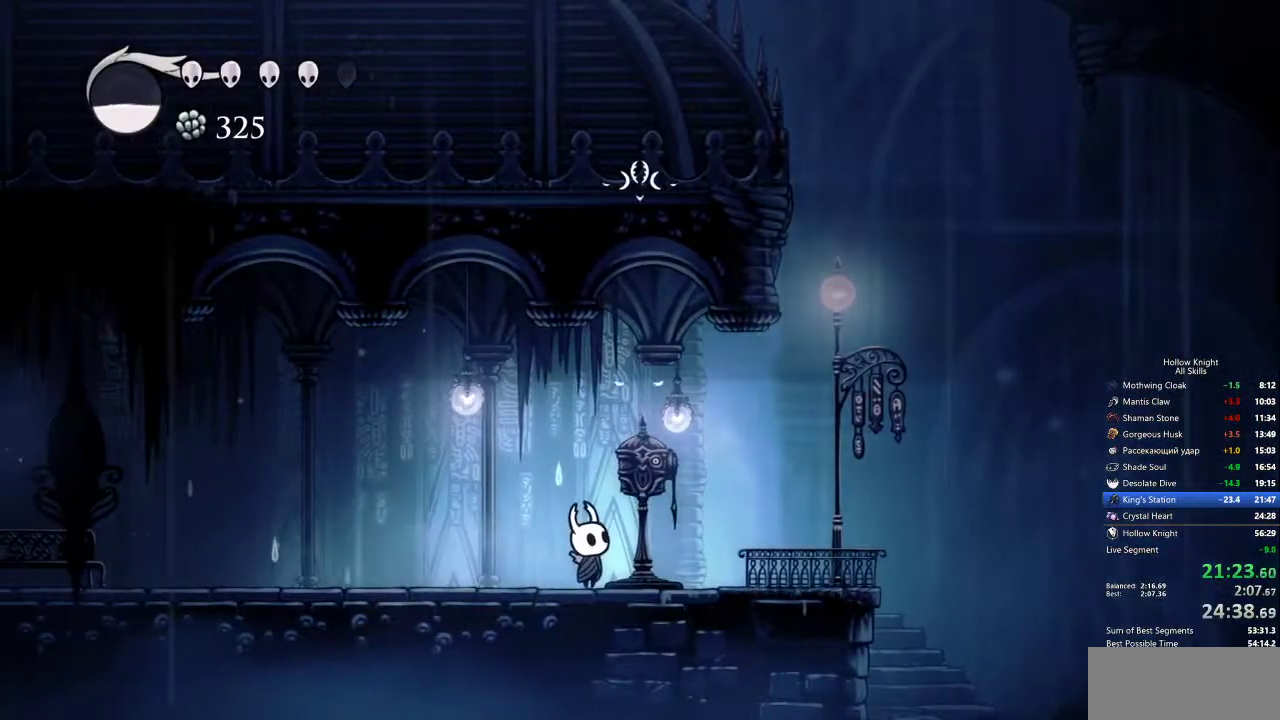
Gameplay with keyboard; each line is a JSON object with the keys held at the frame after it. "events" lists presses ("down") and releases ("up") of "cdash", "dash", "dnail", "down", "heal", "inv", "jump", "left", "nail", "right", "spell" and "up" between this image and that frame as [ms after this image, input, new state], when the widget could be followed in between. No other keys are recorded. Mouse input is not recorded. Key names are as the overlay labels them; some are game actions (e.g. jump) rather than physical keys.
{"keys": [], "events": []}
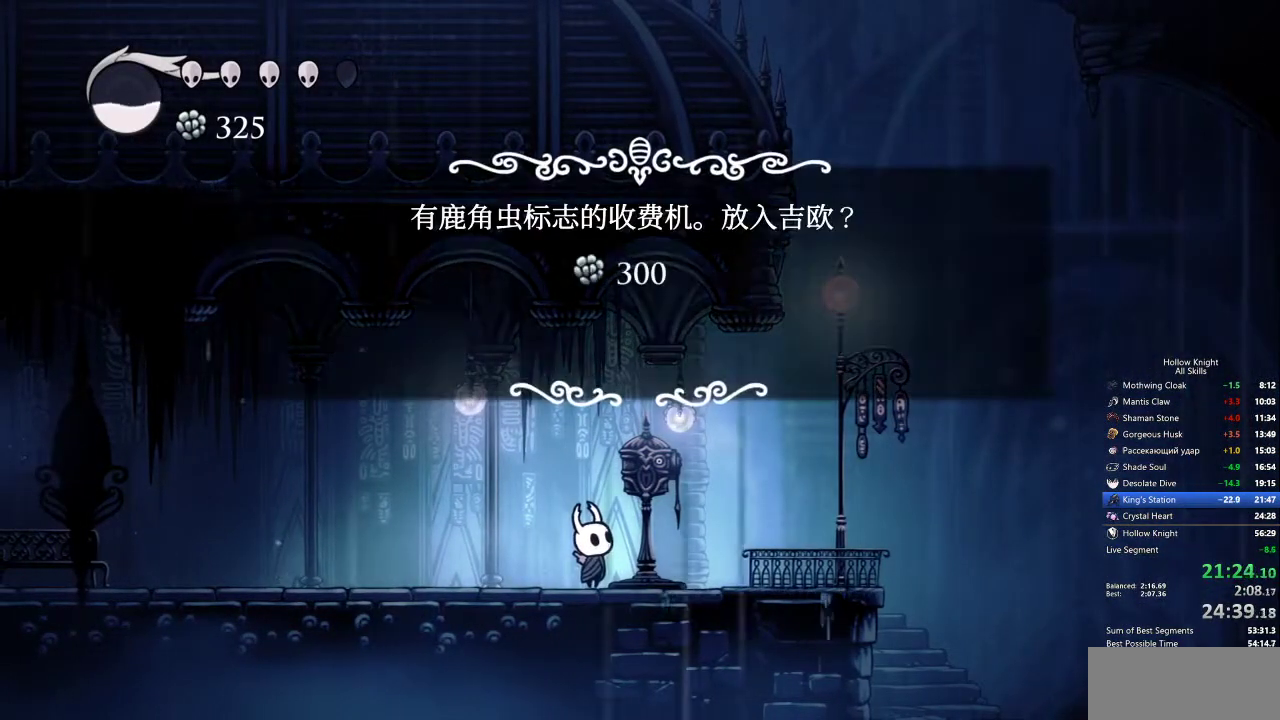
{"keys": [], "events": []}
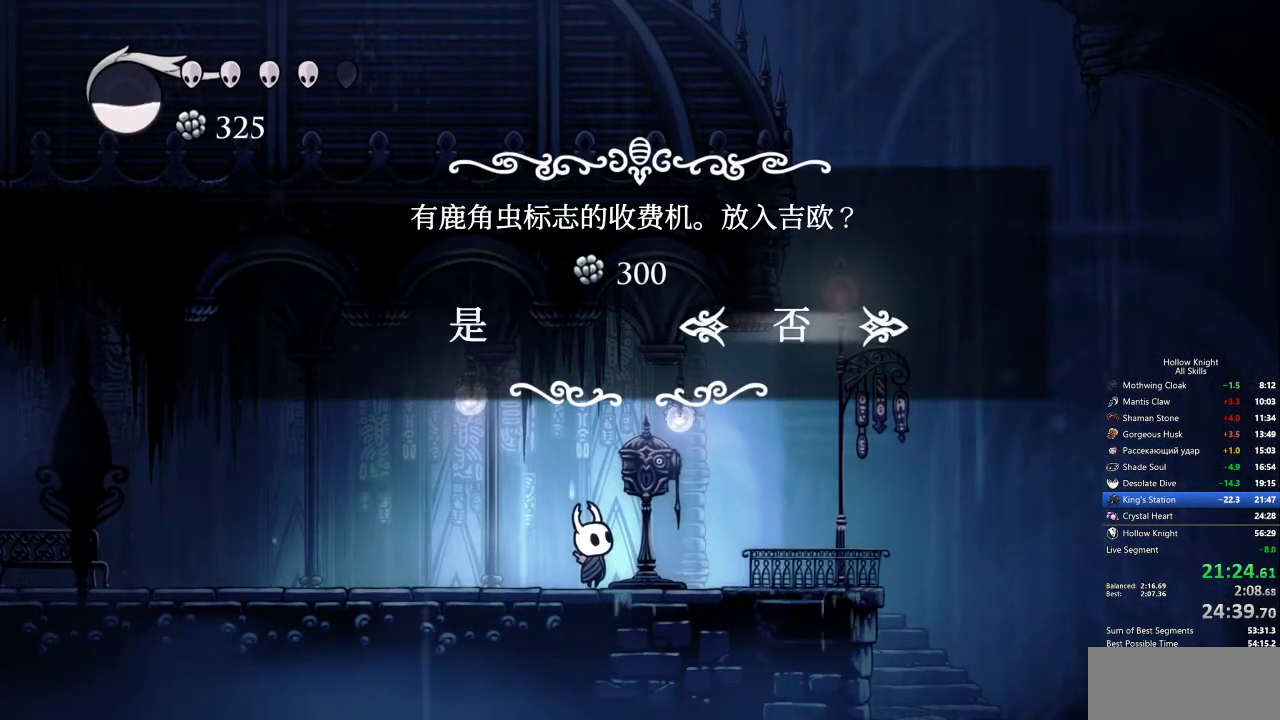
{"keys": ["down"], "events": [[67, "left", "down"], [117, "jump", "down"], [117, "left", "up"], [183, "jump", "up"], [283, "jump", "down"], [317, "jump", "up"], [483, "down", "down"]]}
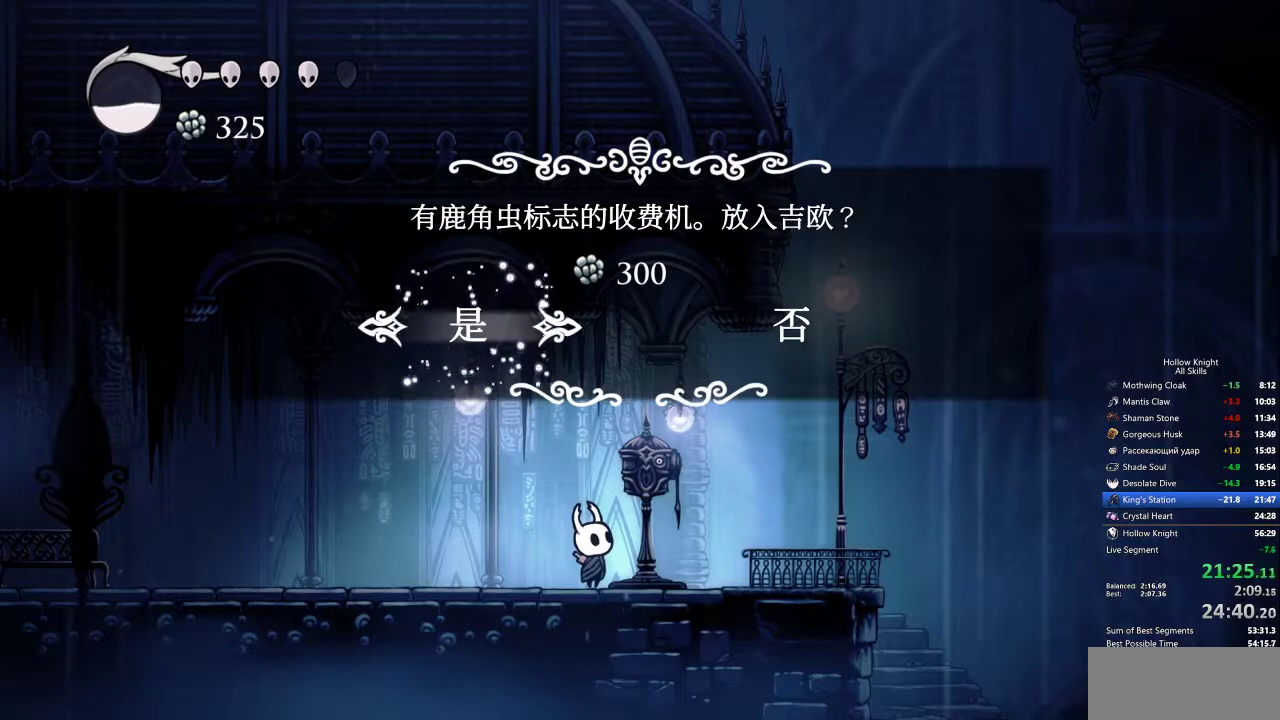
{"keys": ["down"], "events": []}
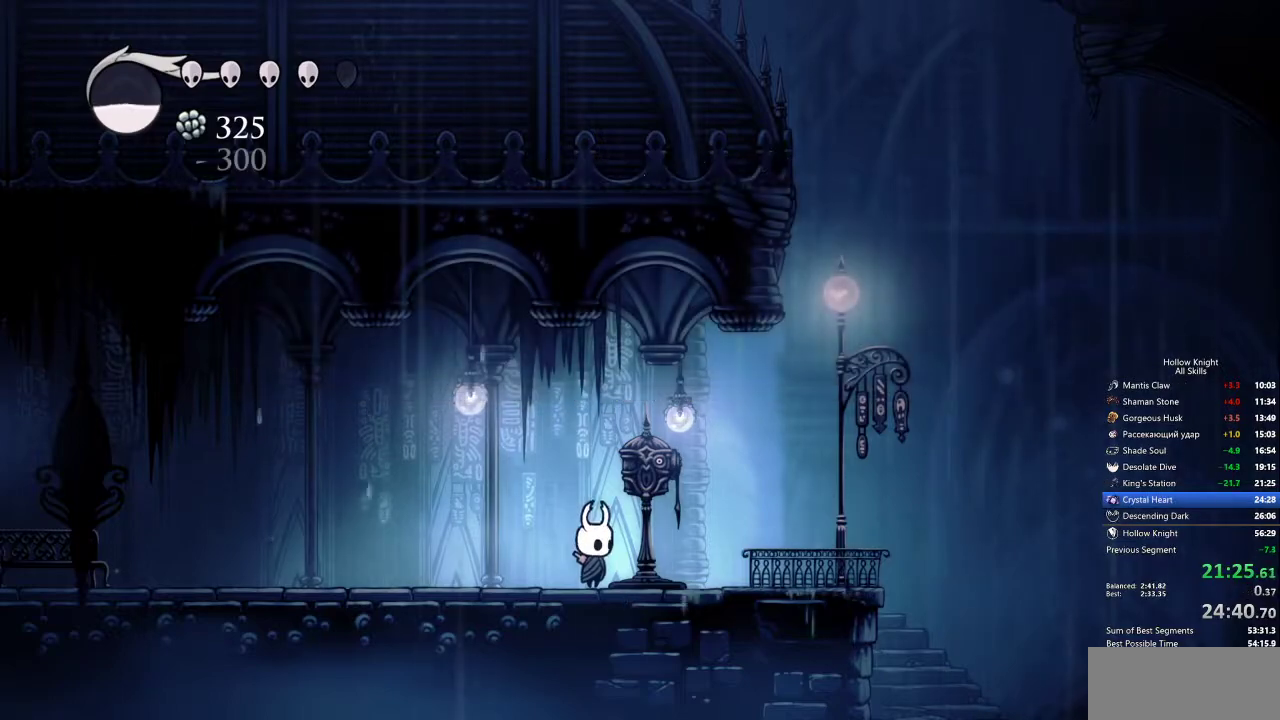
{"keys": ["down"], "events": [[233, "down", "up"], [367, "down", "down"]]}
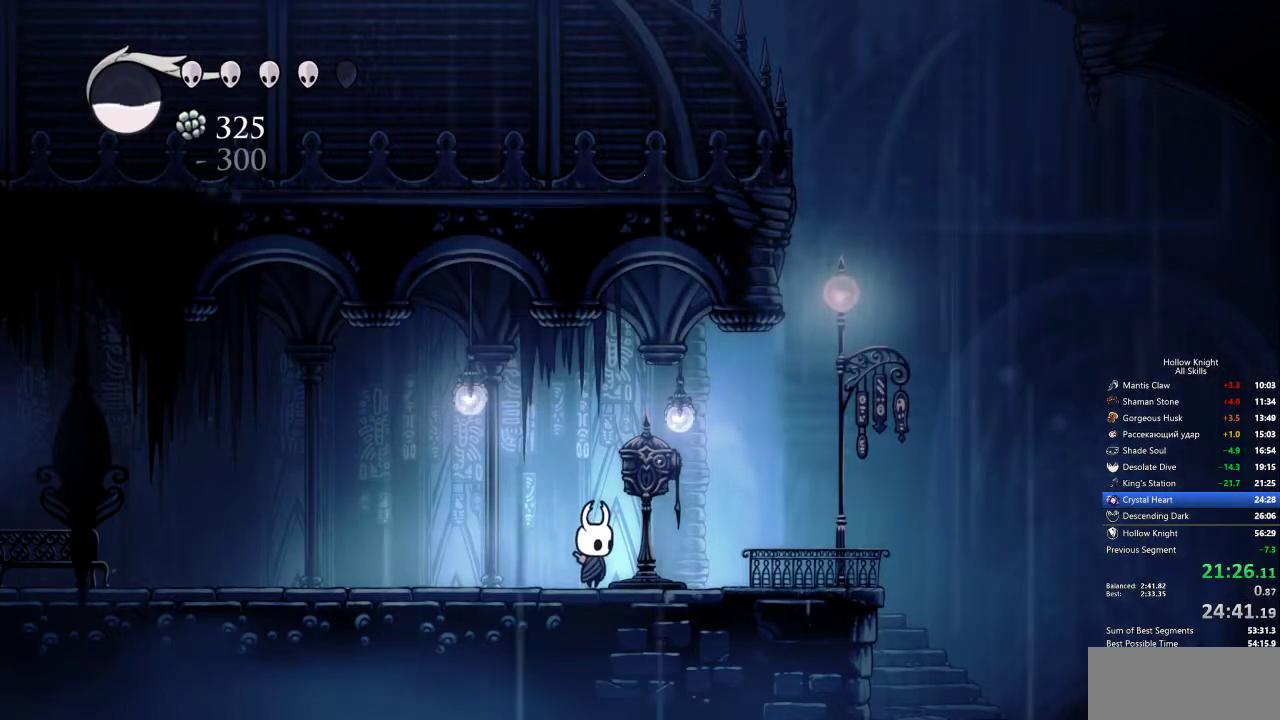
{"keys": ["down"], "events": []}
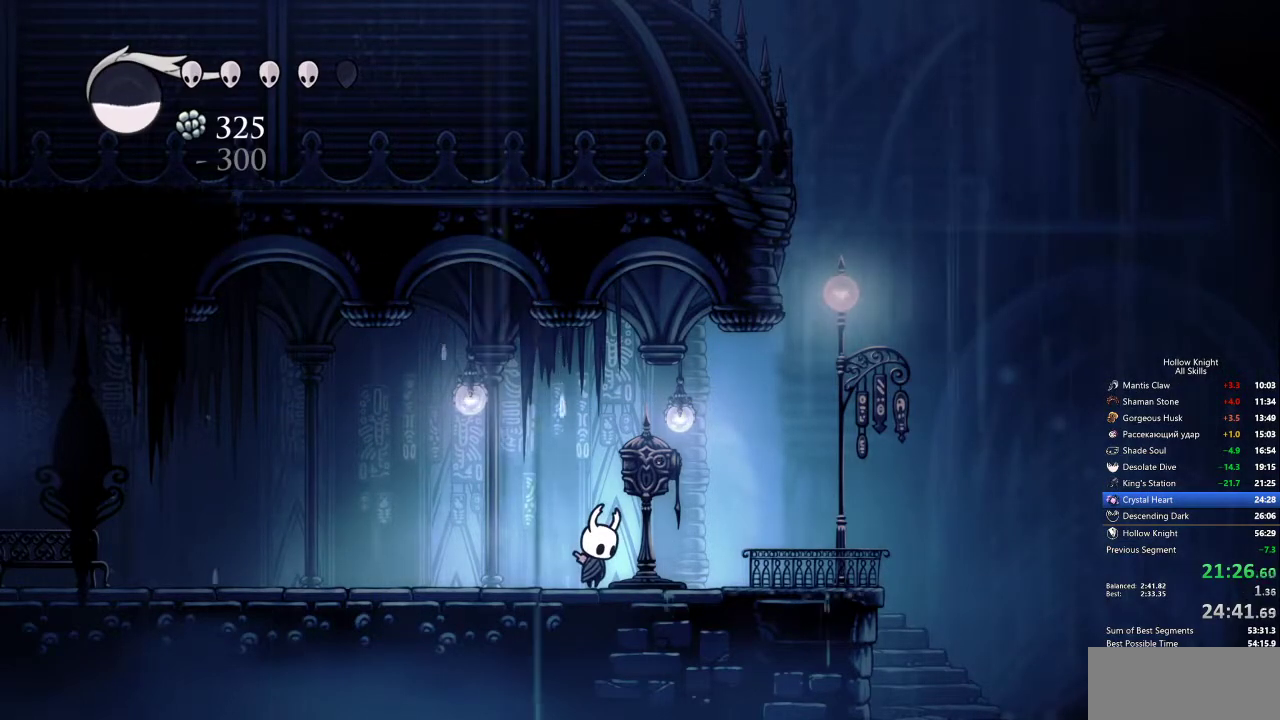
{"keys": ["down"], "events": []}
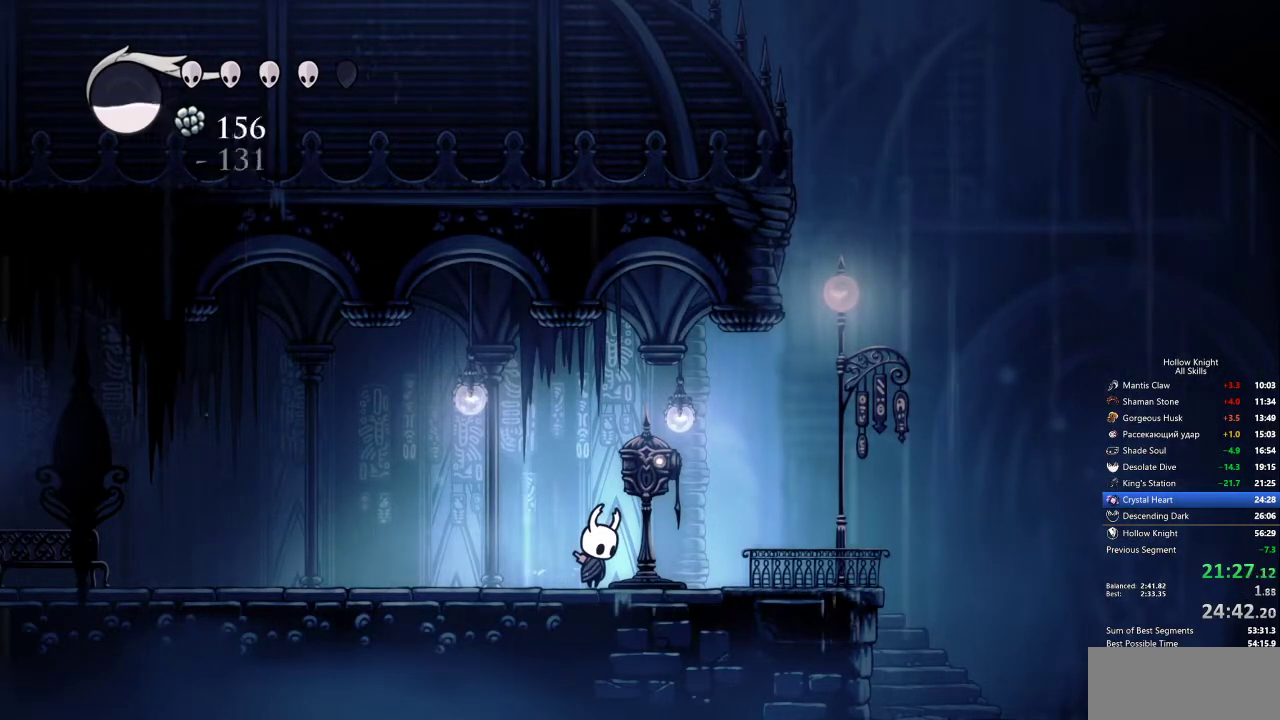
{"keys": ["down"], "events": []}
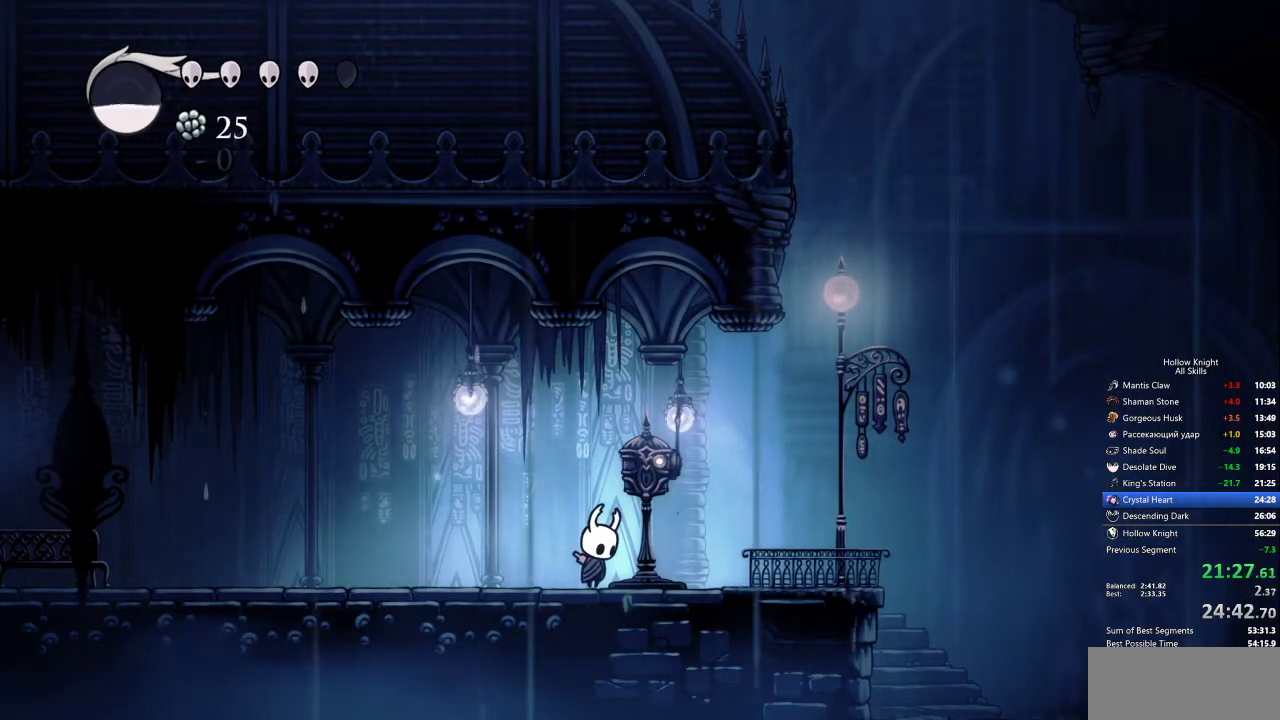
{"keys": ["down"], "events": []}
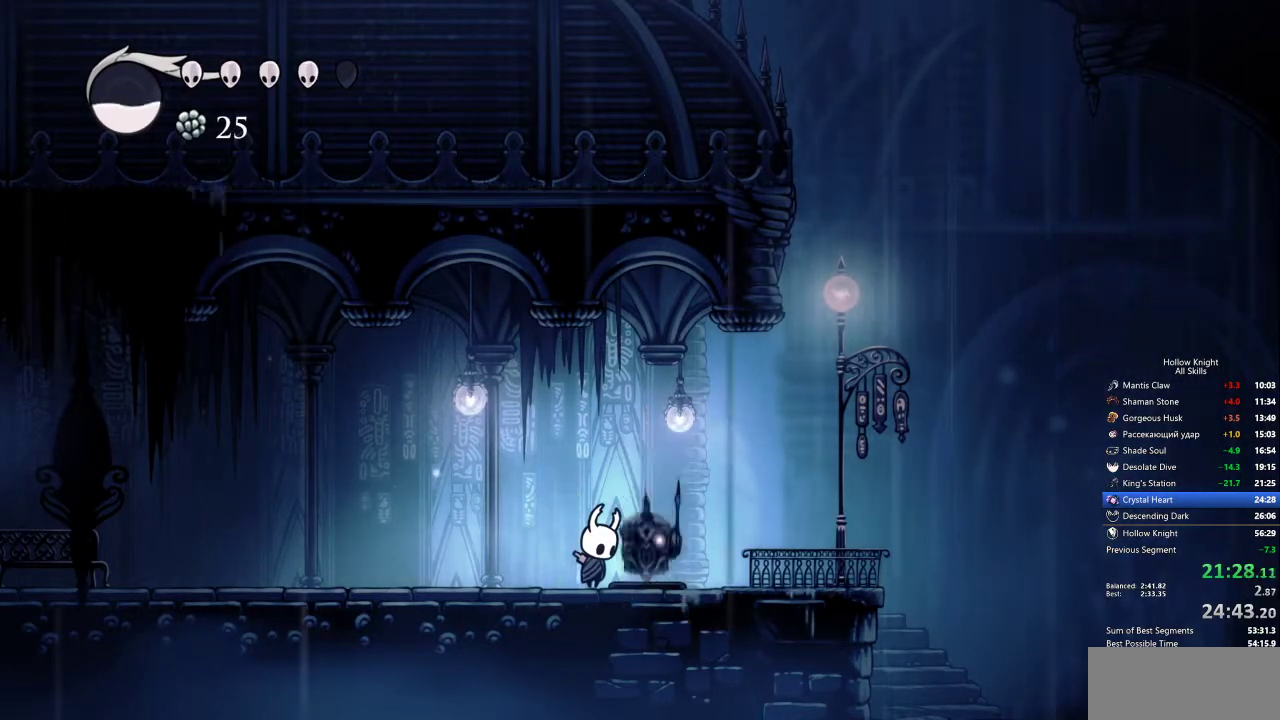
{"keys": ["right"], "events": [[450, "down", "up"], [450, "right", "down"]]}
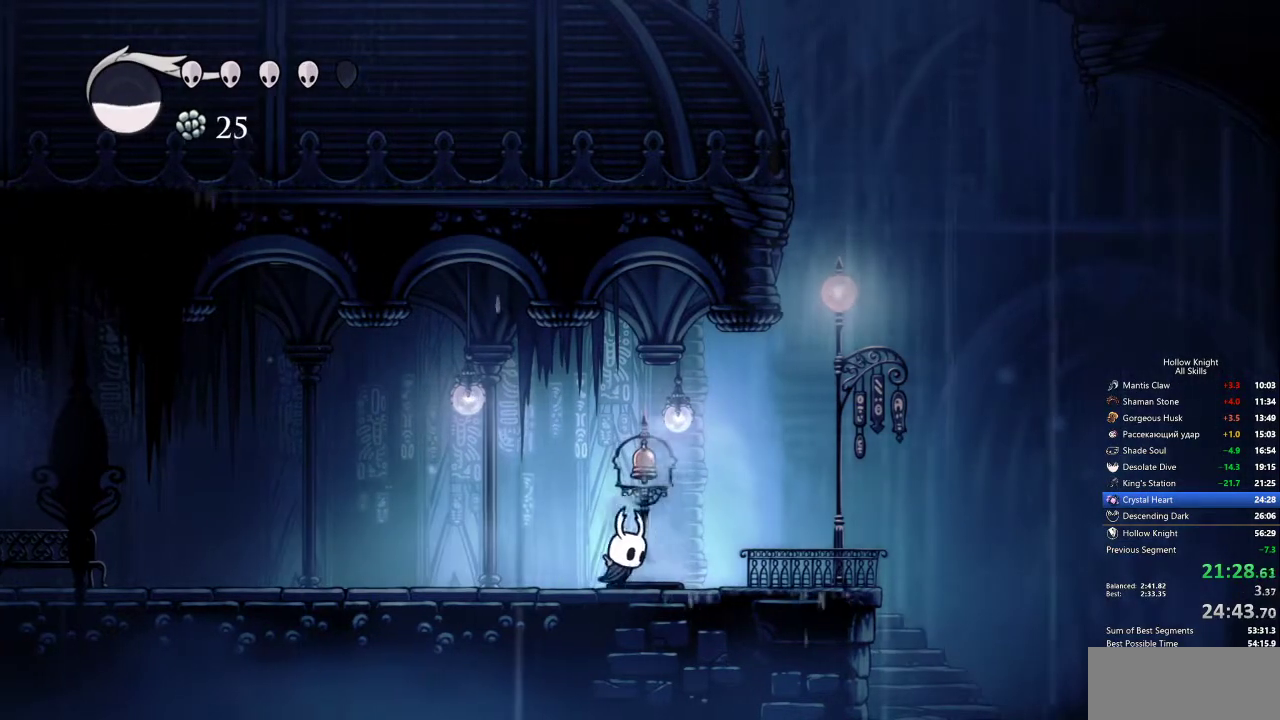
{"keys": ["right"], "events": [[50, "up", "down"], [100, "nail", "down"], [100, "right", "up"], [183, "nail", "up"], [183, "right", "down"], [283, "up", "up"]]}
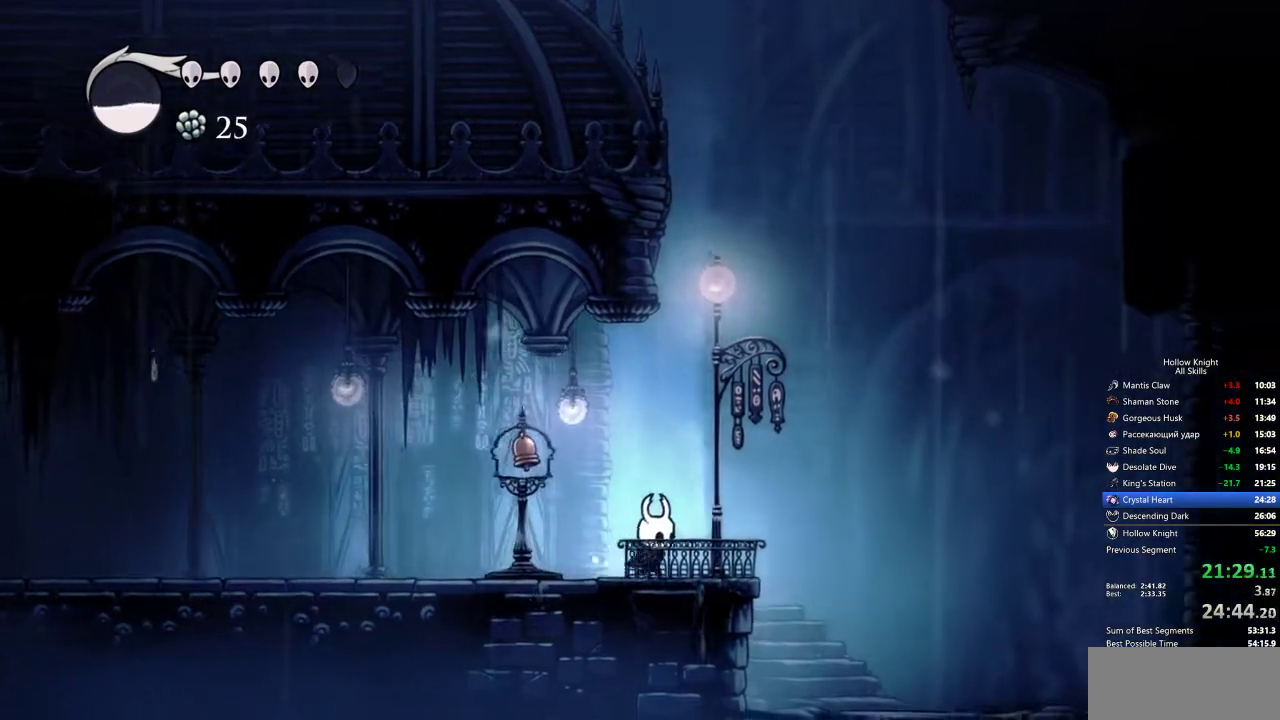
{"keys": [], "events": [[117, "right", "up"]]}
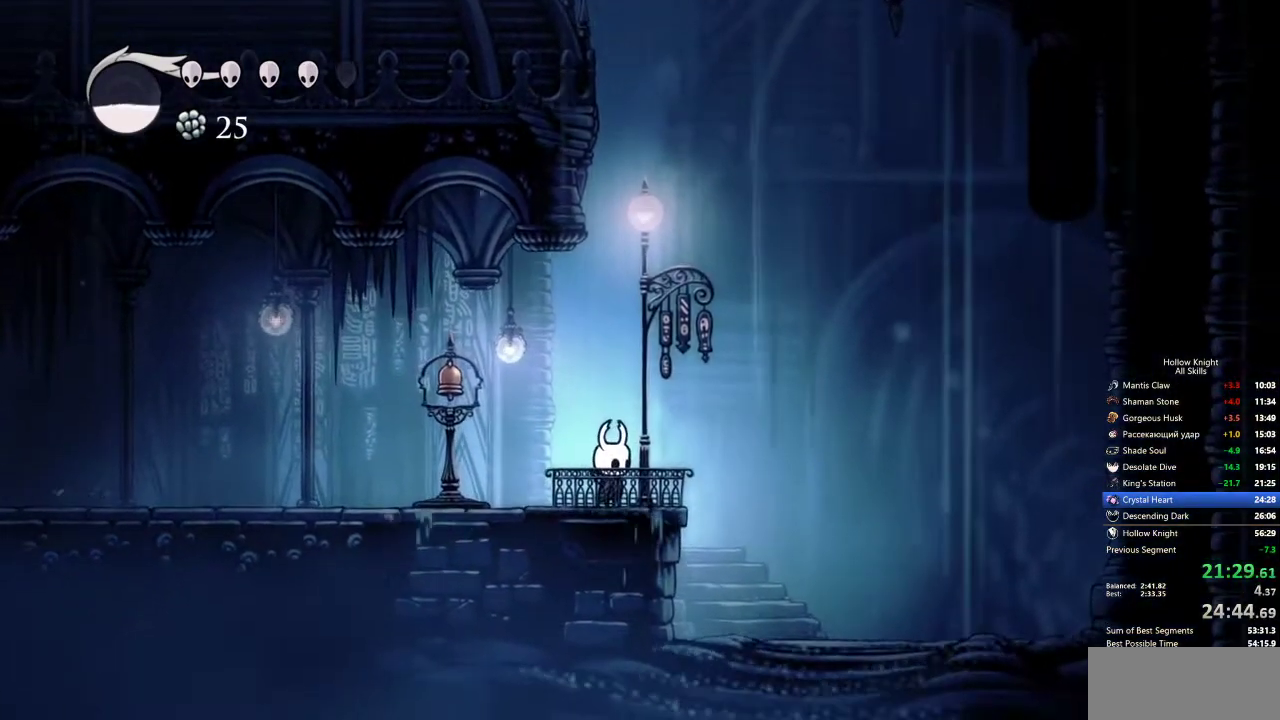
{"keys": ["heal"], "events": [[83, "heal", "down"]]}
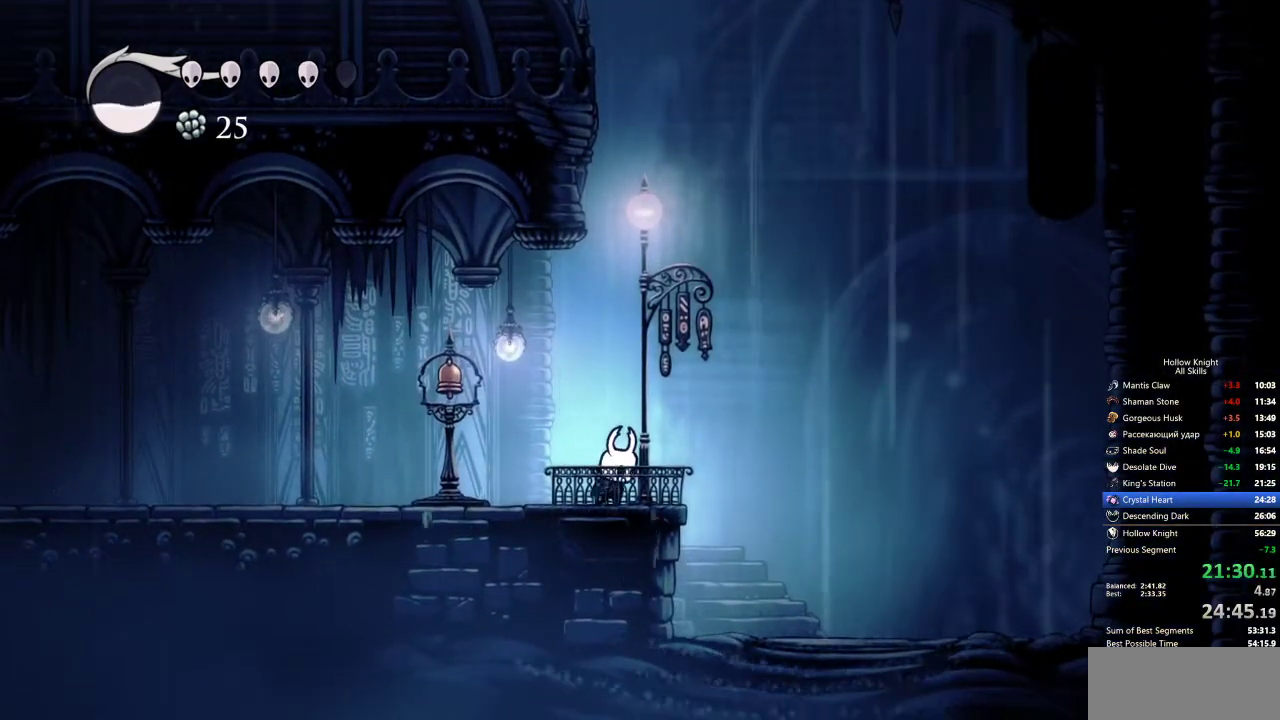
{"keys": ["heal"], "events": []}
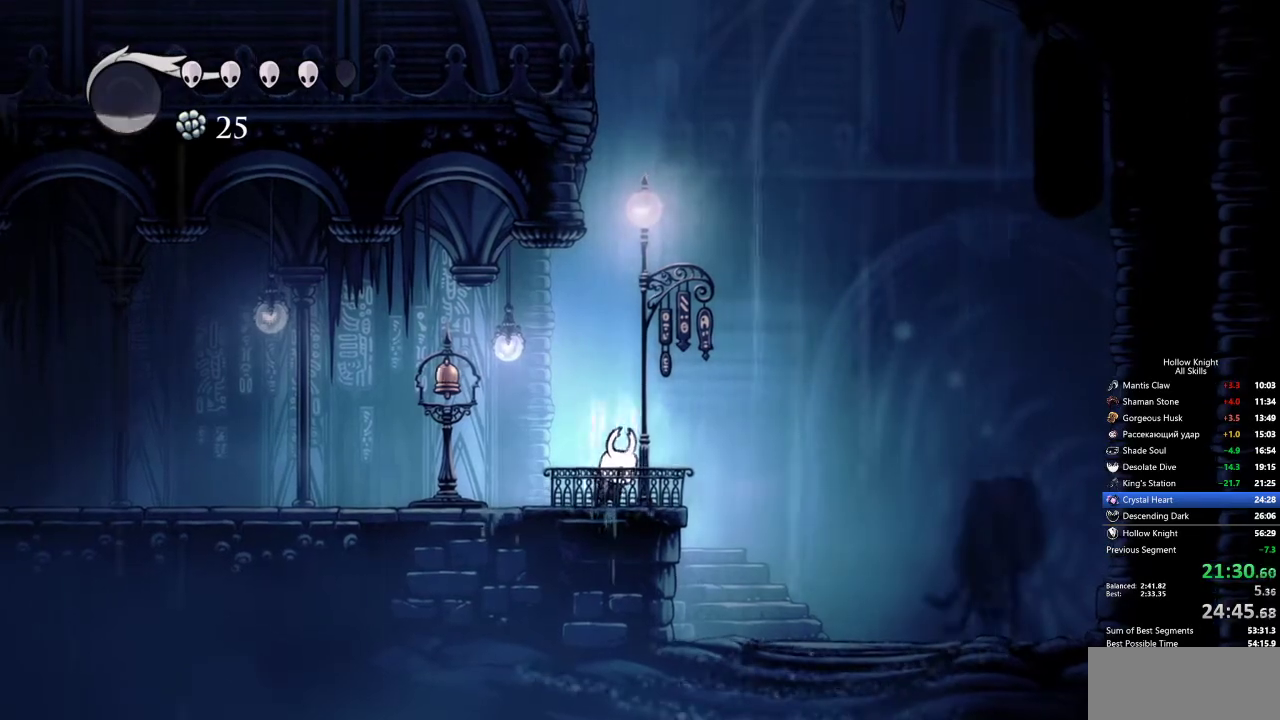
{"keys": ["heal"], "events": []}
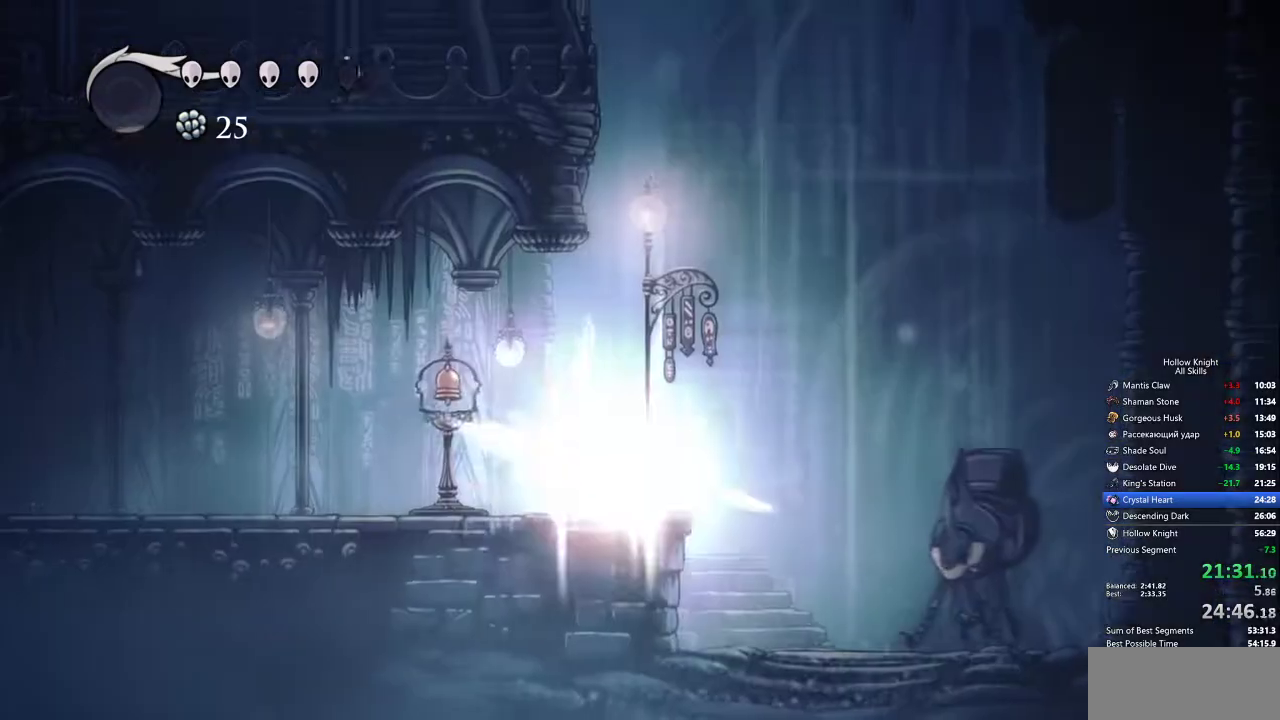
{"keys": [], "events": [[267, "heal", "up"]]}
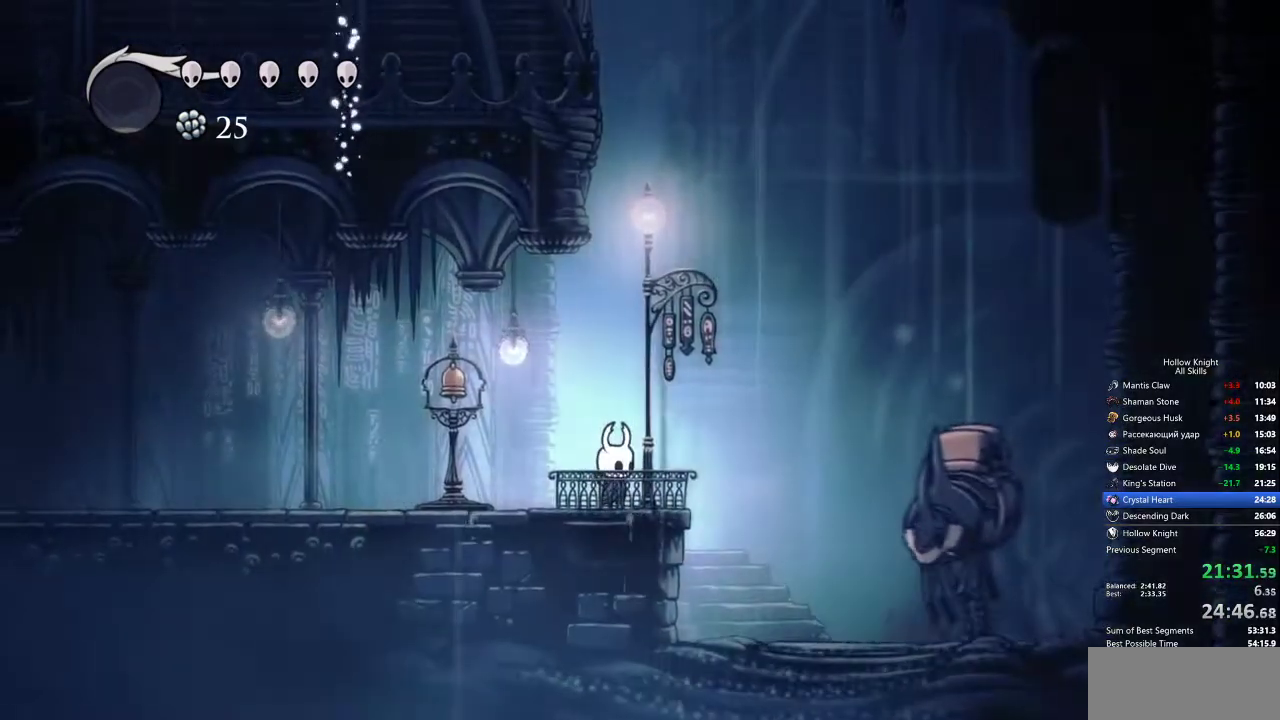
{"keys": [], "events": [[33, "right", "down"], [83, "right", "up"], [217, "down", "down"], [267, "down", "up"], [450, "down", "down"], [500, "down", "up"]]}
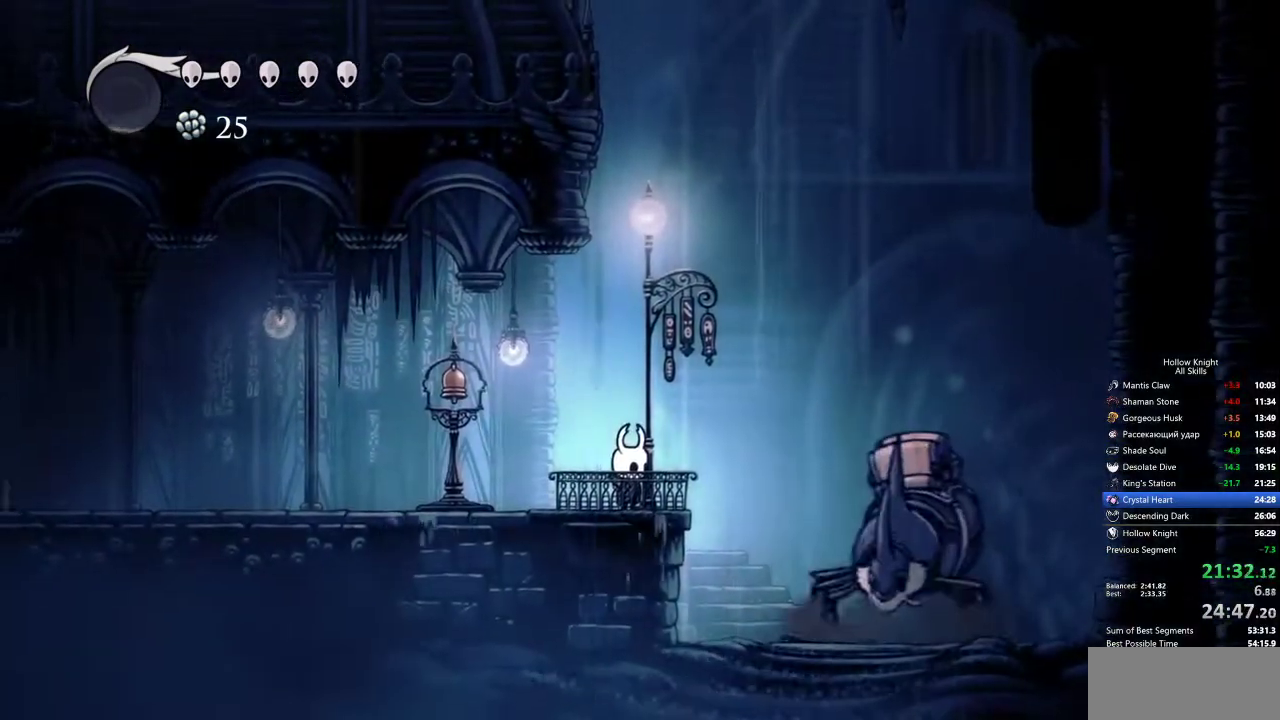
{"keys": ["down"], "events": [[100, "down", "down"], [133, "down", "up"], [233, "down", "down"], [283, "down", "up"], [333, "down", "down"], [417, "down", "up"], [467, "down", "down"]]}
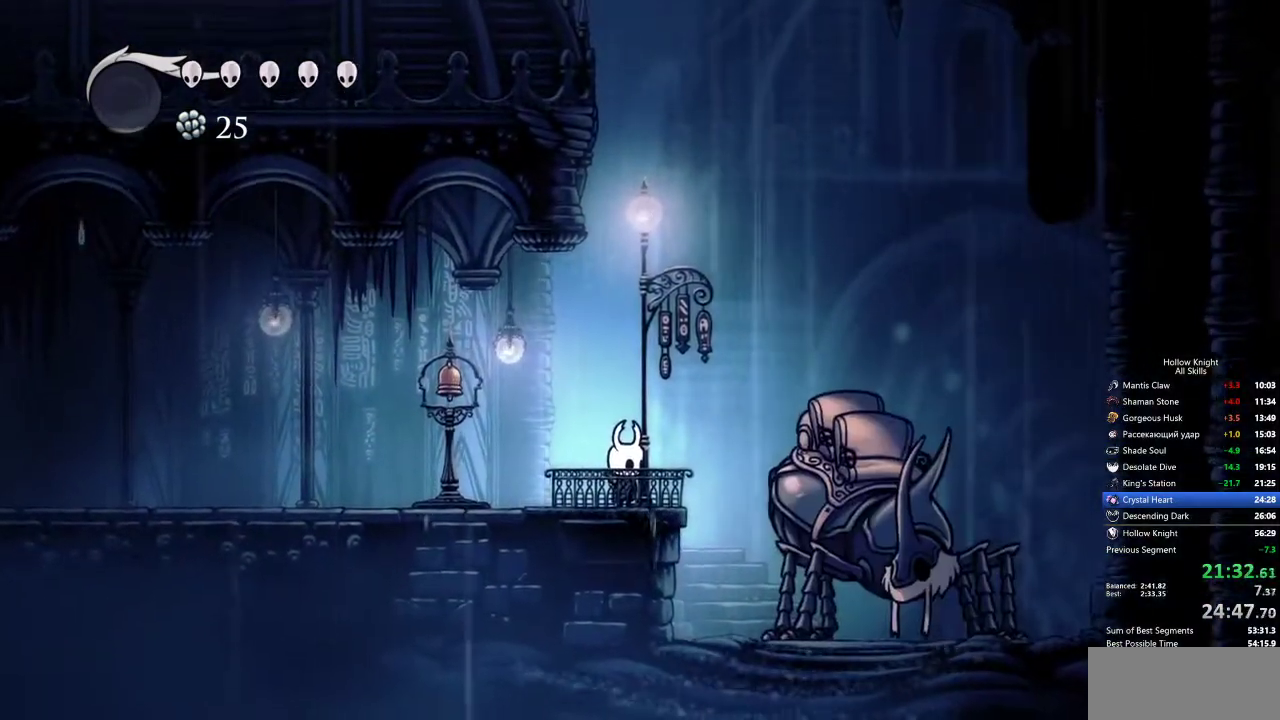
{"keys": [], "events": [[17, "down", "up"], [100, "down", "down"], [150, "down", "up"], [200, "down", "down"], [250, "down", "up"], [333, "down", "down"], [383, "down", "up"], [433, "down", "down"], [500, "down", "up"]]}
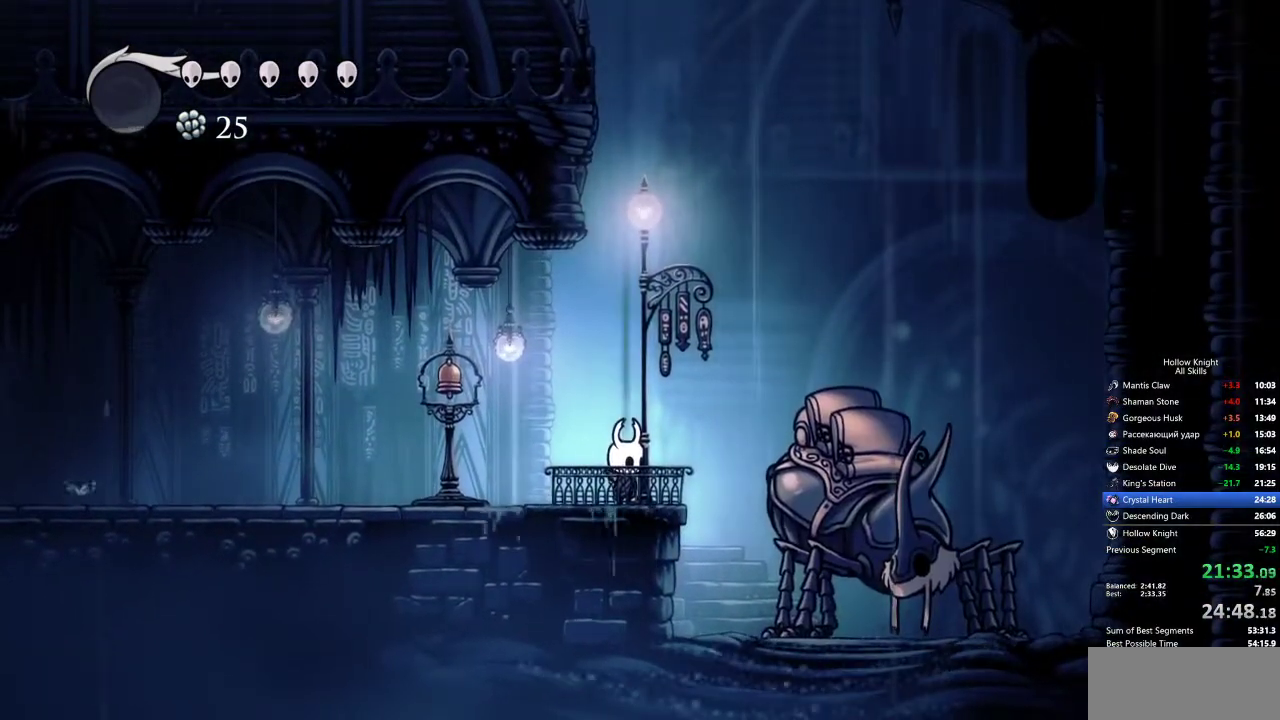
{"keys": ["heal", "nail"], "events": [[33, "down", "down"], [133, "down", "up"], [183, "down", "down"], [233, "down", "up"], [267, "down", "down"], [367, "down", "up"], [417, "down", "down"], [450, "down", "up"], [450, "jump", "down"], [500, "heal", "down"], [500, "jump", "up"], [500, "nail", "down"]]}
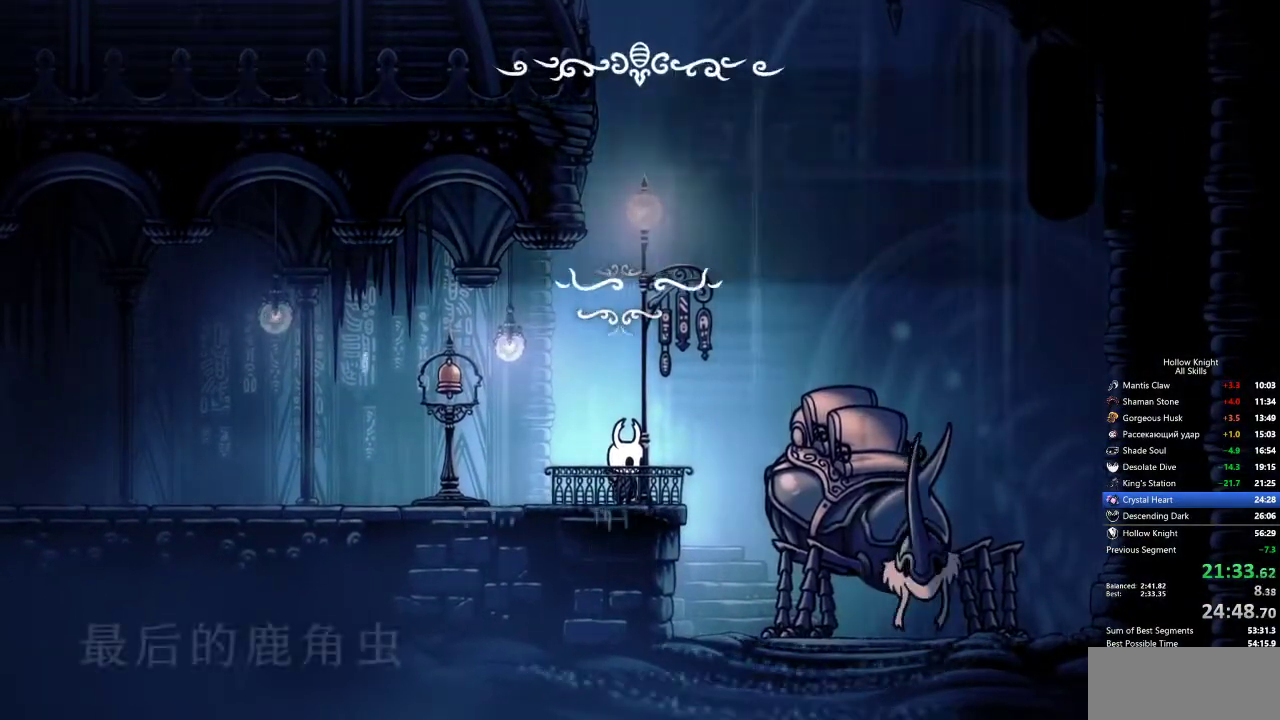
{"keys": ["jump", "nail"], "events": [[100, "heal", "up"], [100, "jump", "down"], [100, "nail", "up"], [150, "heal", "down"], [183, "heal", "up"], [183, "jump", "up"], [233, "nail", "down"], [283, "heal", "down"], [283, "jump", "down"], [283, "nail", "up"], [333, "heal", "up"], [333, "jump", "up"], [383, "heal", "down"], [383, "jump", "down"], [417, "heal", "up"], [417, "jump", "up"], [467, "jump", "down"], [467, "nail", "down"]]}
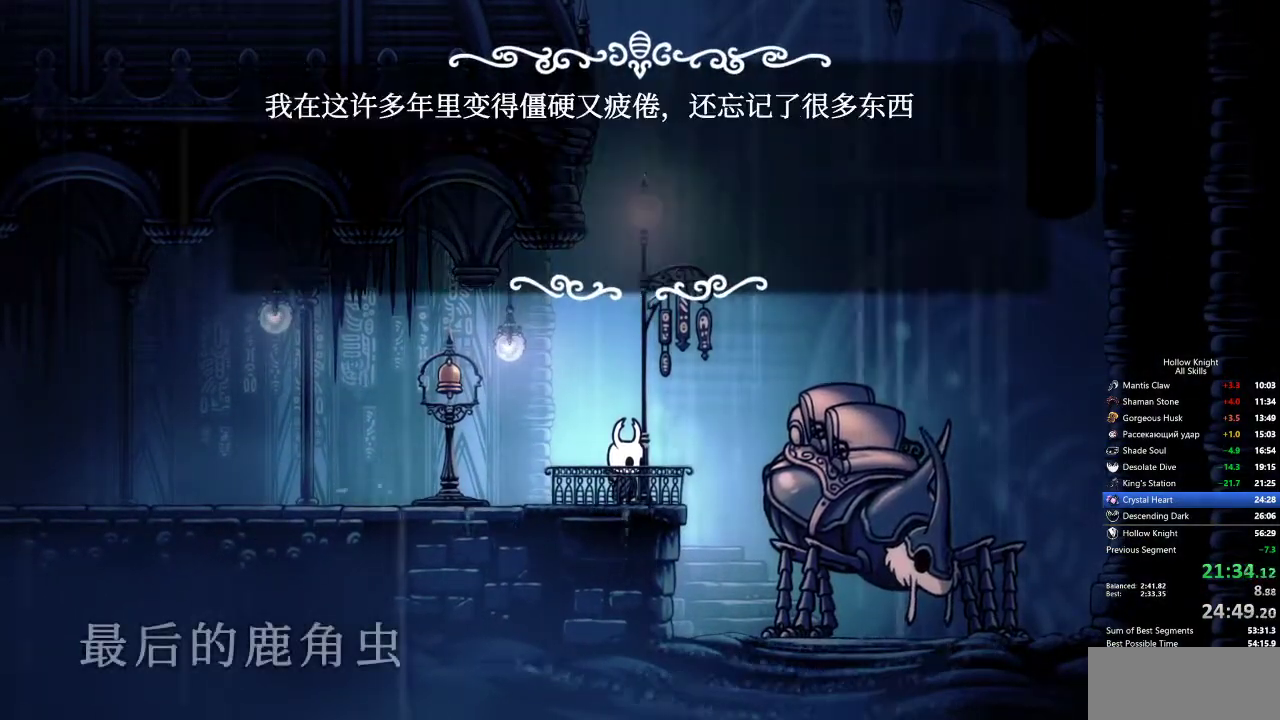
{"keys": ["heal", "jump", "nail"], "events": [[17, "heal", "down"], [17, "jump", "up"], [17, "nail", "up"], [67, "heal", "up"], [67, "jump", "down"], [117, "heal", "down"], [117, "jump", "up"], [150, "heal", "up"], [150, "nail", "down"], [200, "jump", "down"], [200, "nail", "up"], [250, "heal", "down"], [250, "jump", "up"], [250, "nail", "down"], [300, "heal", "up"], [300, "jump", "down"], [300, "nail", "up"], [350, "jump", "up"], [383, "heal", "down"], [383, "jump", "down"], [433, "heal", "up"], [433, "jump", "up"], [483, "heal", "down"], [483, "jump", "down"], [483, "nail", "down"]]}
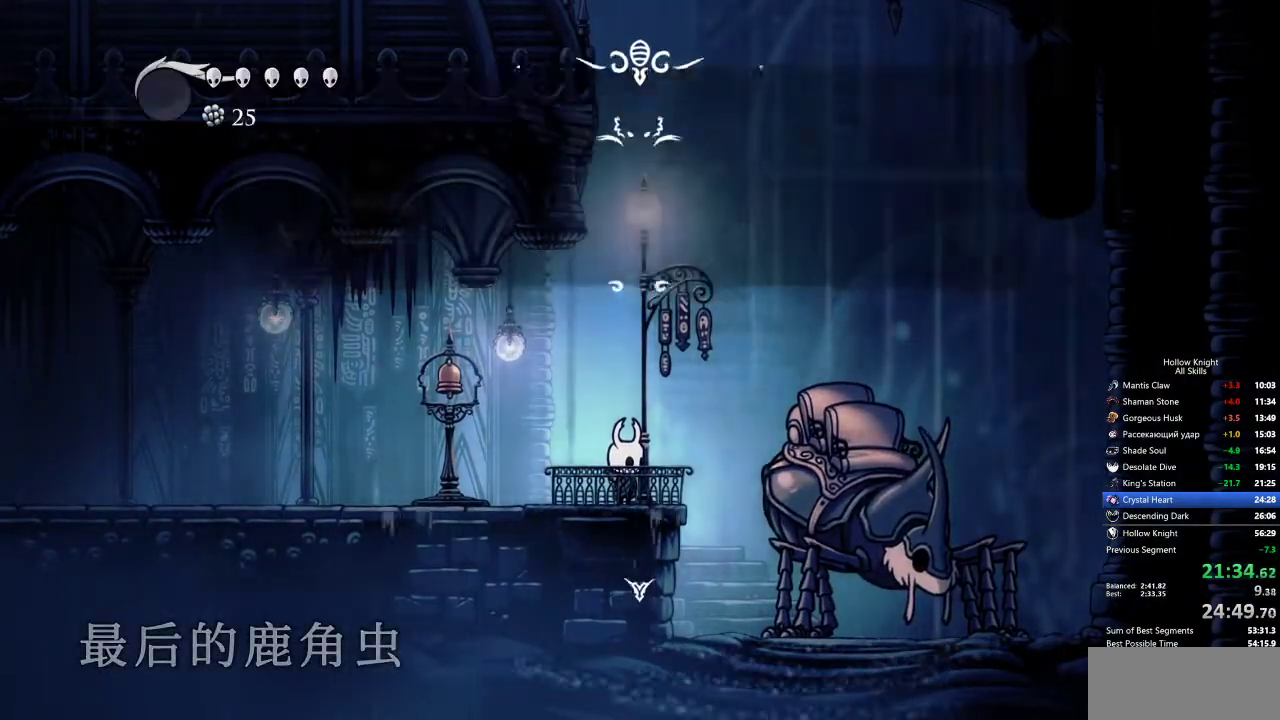
{"keys": [], "events": [[33, "heal", "up"], [33, "jump", "up"], [33, "nail", "up"], [83, "nail", "down"], [117, "heal", "down"], [117, "jump", "down"], [117, "nail", "up"], [167, "heal", "up"], [167, "jump", "up"]]}
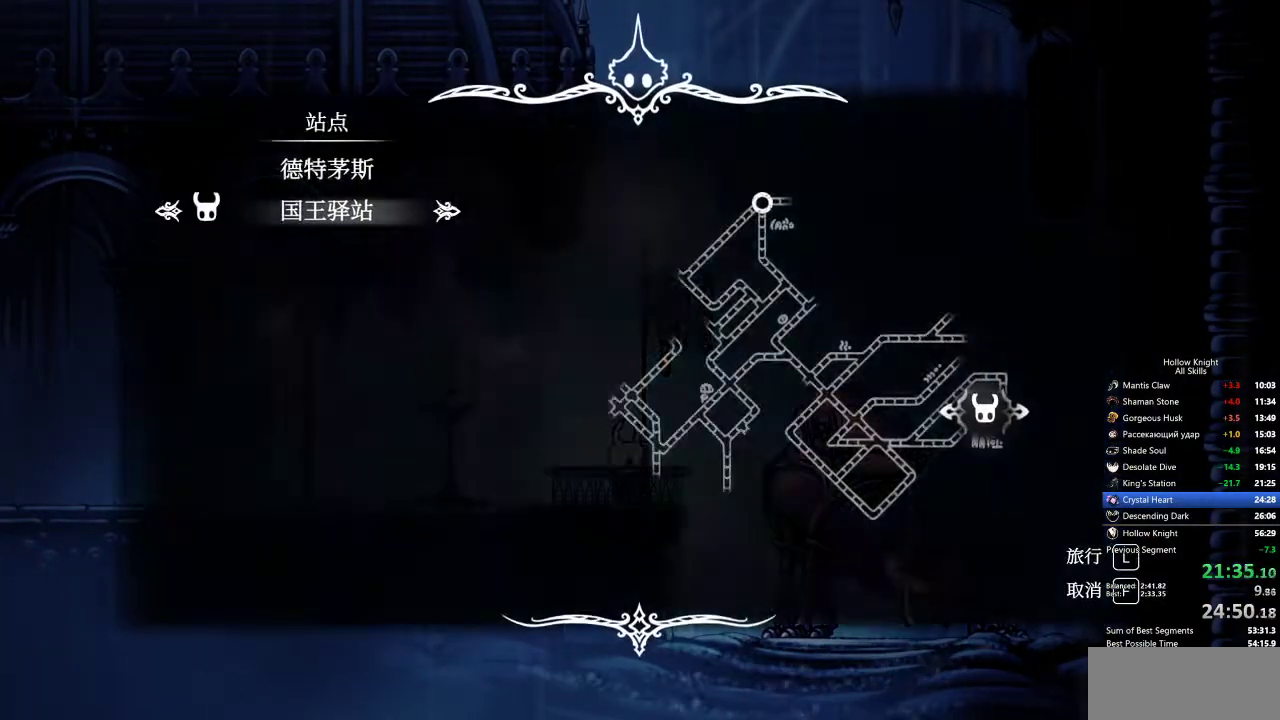
{"keys": ["jump"], "events": [[183, "up", "down"], [233, "jump", "down"], [233, "up", "up"], [283, "jump", "up"], [333, "jump", "down"], [367, "jump", "up"], [467, "jump", "down"]]}
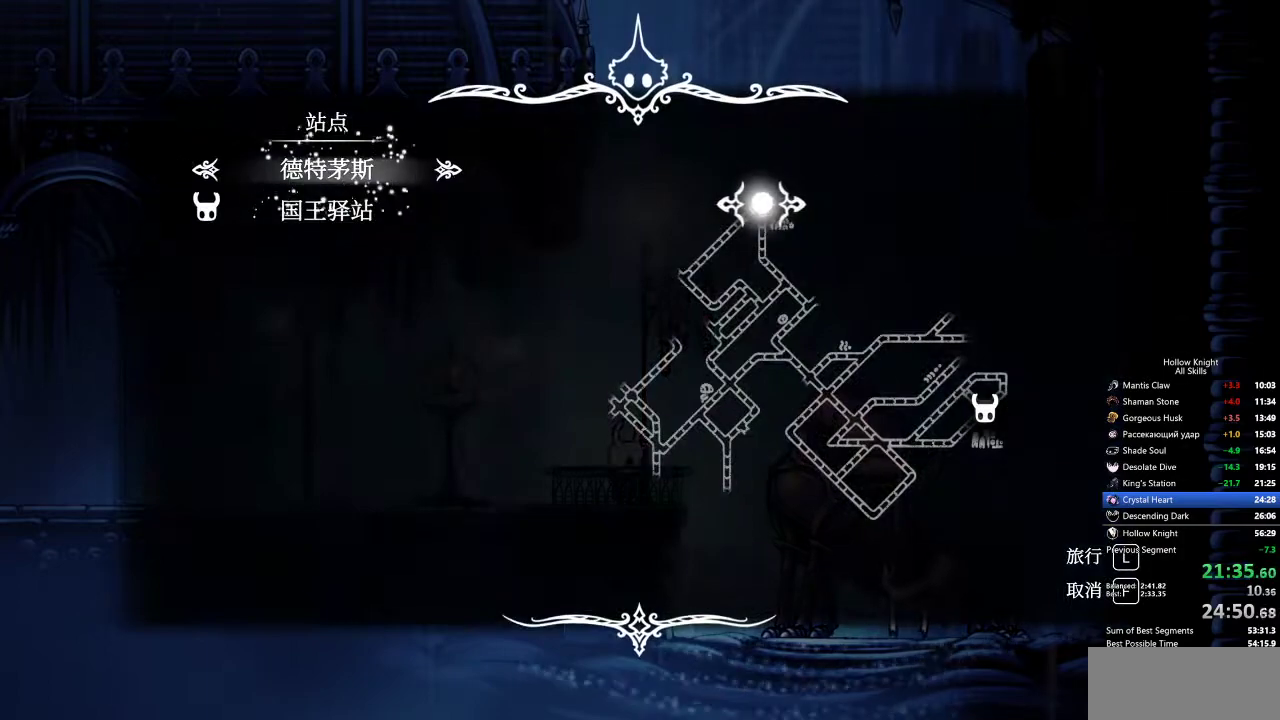
{"keys": [], "events": [[17, "jump", "up"], [100, "jump", "down"], [150, "jump", "up"], [250, "jump", "down"], [333, "jump", "up"]]}
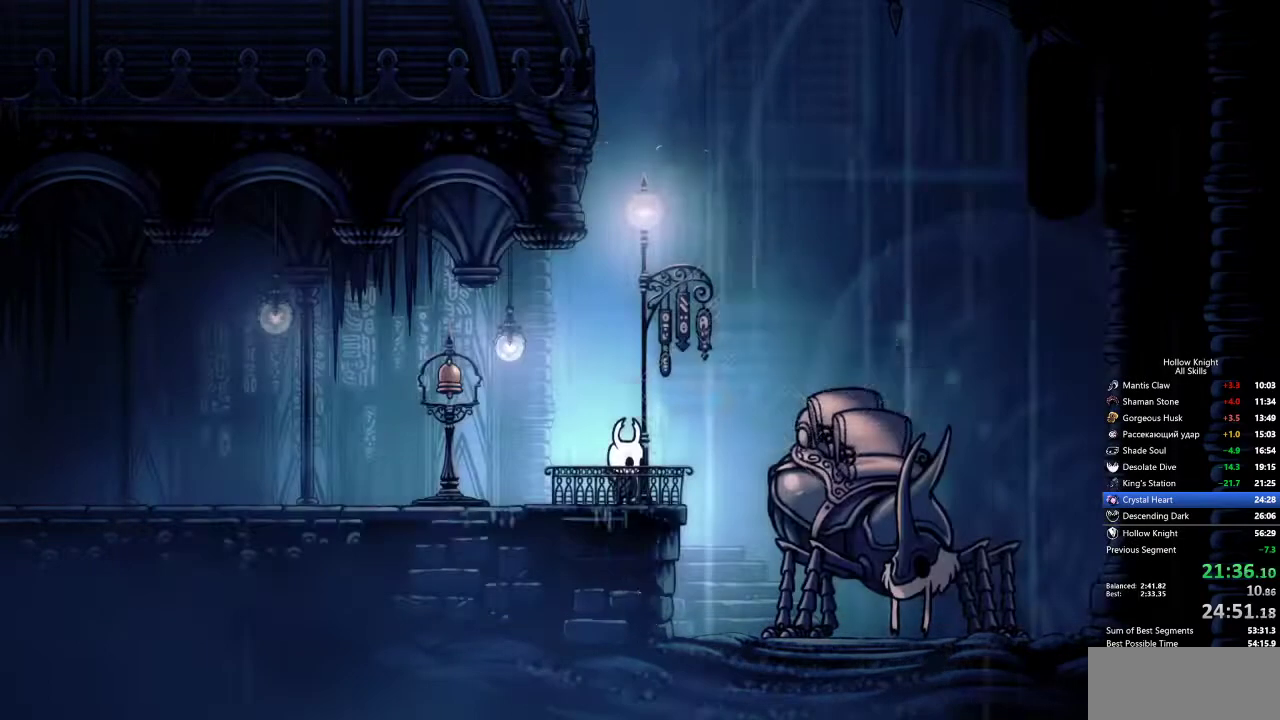
{"keys": [], "events": []}
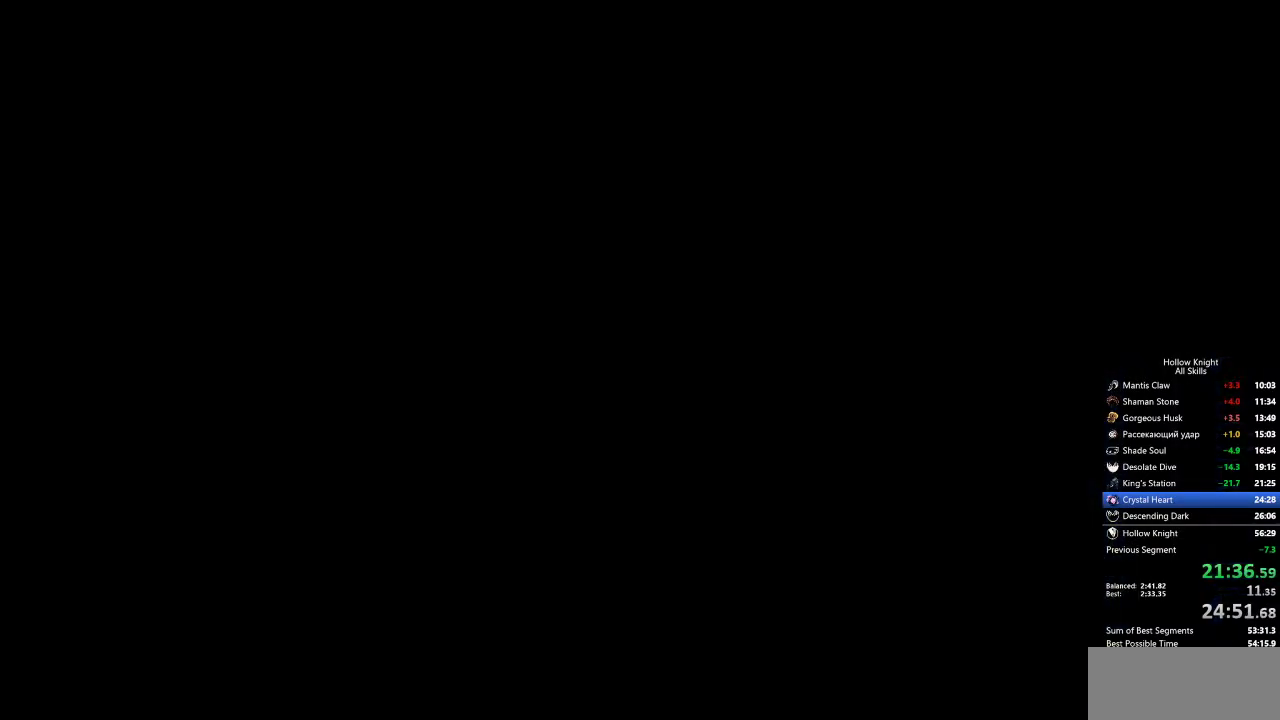
{"keys": ["jump"], "events": [[67, "jump", "down"], [117, "jump", "up"], [217, "jump", "down"], [250, "jump", "up"], [350, "jump", "down"], [400, "jump", "up"], [450, "jump", "down"]]}
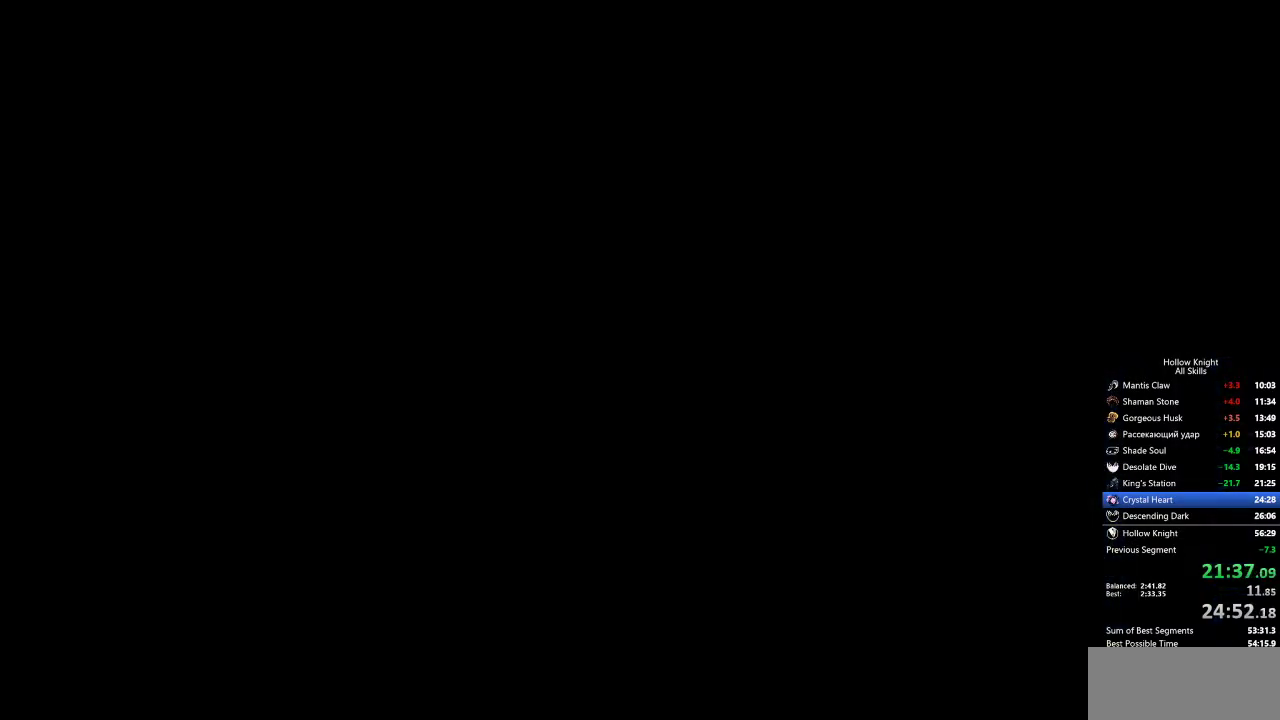
{"keys": [], "events": [[33, "jump", "up"], [83, "jump", "down"], [133, "jump", "up"], [183, "jump", "down"], [233, "jump", "up"], [317, "jump", "down"], [367, "jump", "up"], [467, "jump", "down"], [500, "jump", "up"]]}
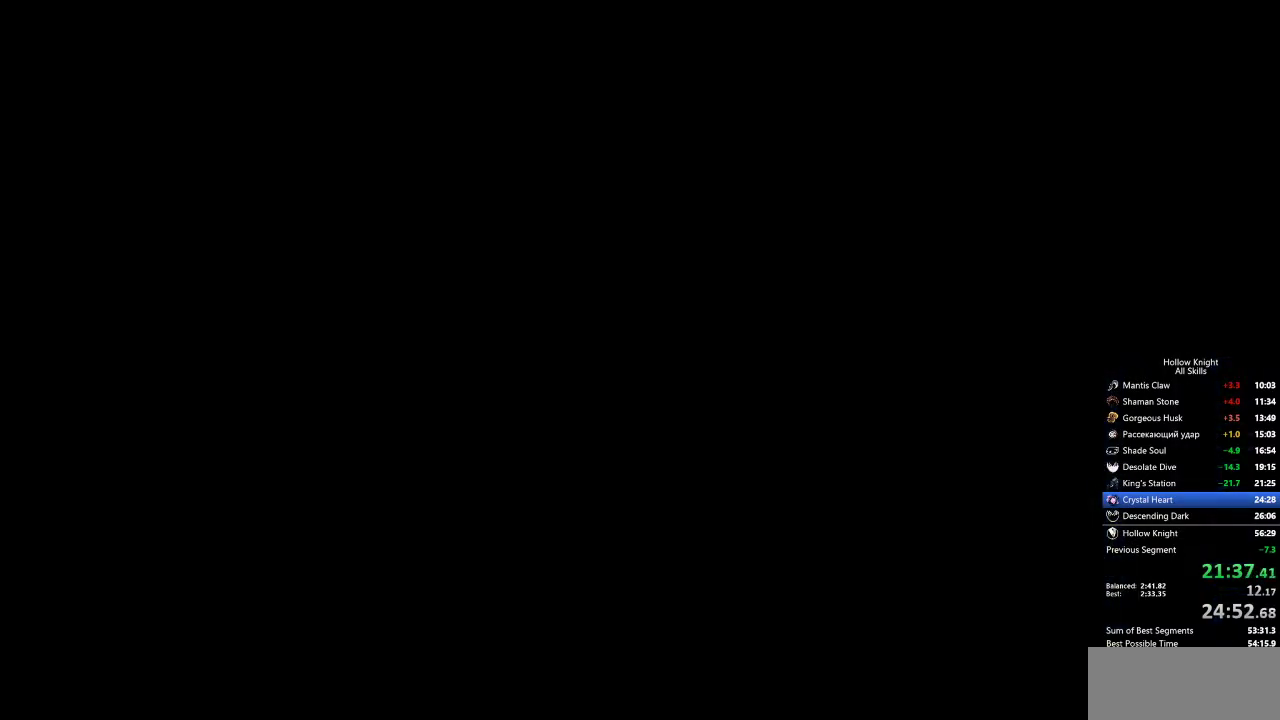
{"keys": ["jump"], "events": [[50, "jump", "down"], [233, "jump", "up"], [283, "jump", "down"], [333, "jump", "up"], [383, "jump", "down"], [417, "jump", "up"], [467, "jump", "down"]]}
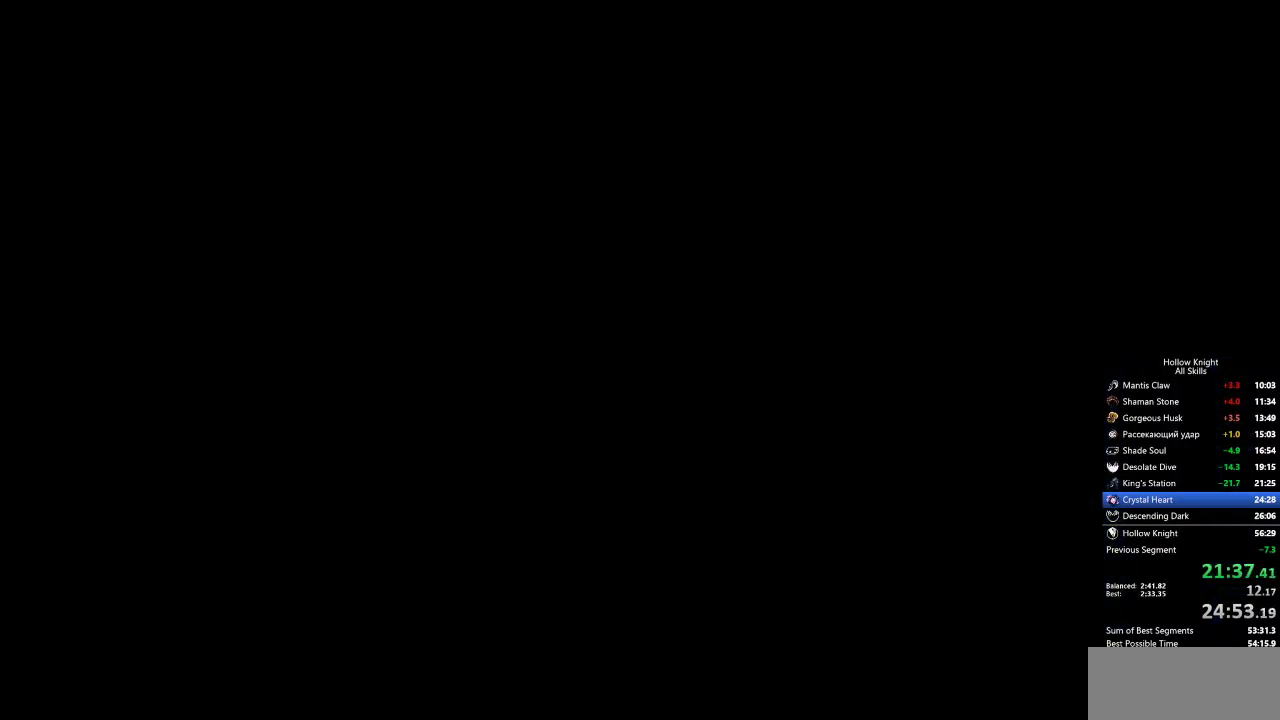
{"keys": ["jump"], "events": [[17, "jump", "up"], [67, "jump", "down"], [350, "jump", "up"], [400, "jump", "down"], [433, "jump", "up"], [483, "jump", "down"]]}
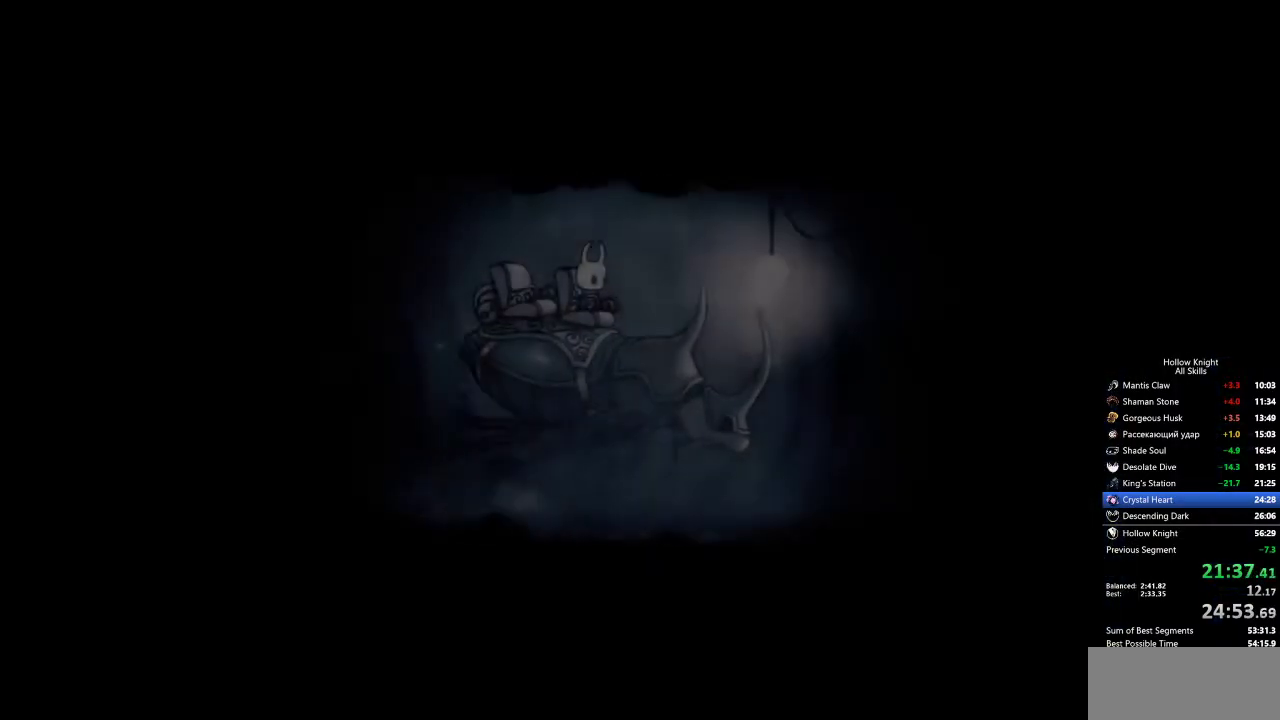
{"keys": [], "events": [[133, "jump", "up"], [183, "jump", "down"], [233, "jump", "up"], [267, "jump", "down"], [317, "jump", "up"], [417, "jump", "down"], [467, "jump", "up"]]}